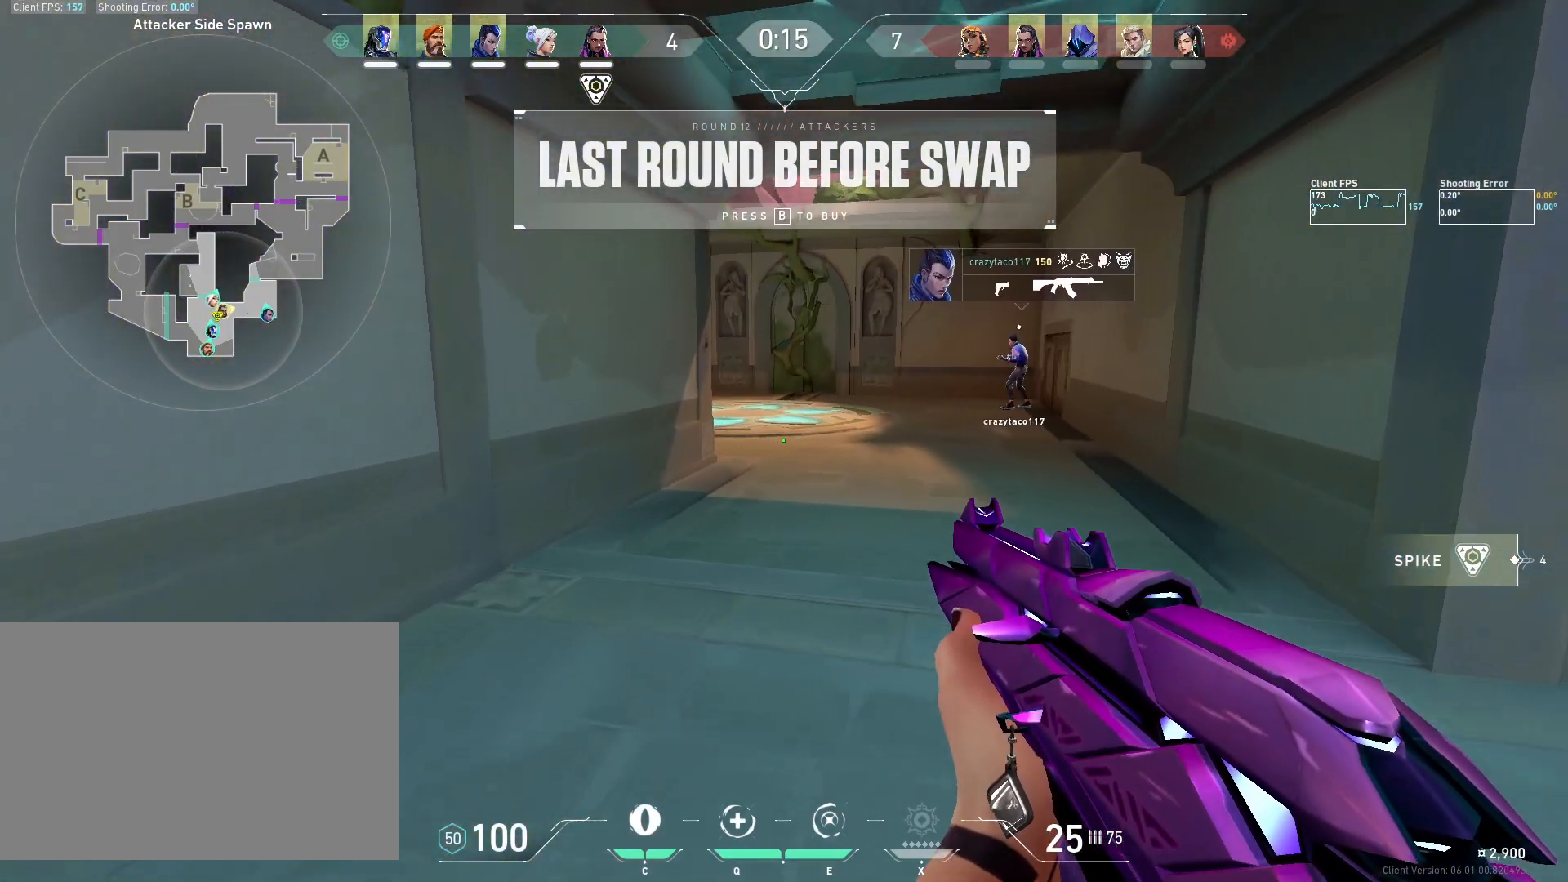
Gameplay with keyboard and mouse; each line is a JSON object with the keys and mouse buttons held at the frame after it. "events" lists presses ("down") and releases ("up") of "4", "a", "c", "ctrl", "d", "e", "q", "r", "s", "shift", "space", "w", "x", "z", "mouse_left", "mouse_wheel", "mouse_right", "mouse_mb4" and "mouse_mb5" between this image and that frame as [ms after this image, input, new state], when the widget could be followed in between. "mouse_left", "mouse_wheel", "mouse_right", "mouse_mb4", "mouse_mb5" = the "left", "wheel", "right", "mb4", "mb5" buttons of the "mouse" list. No other keys are recorded. "wheel" means that the mouse wheel is clicked or scrolled. Mouse movement is not recorded.
{"keys": ["w"], "mouse": [], "events": []}
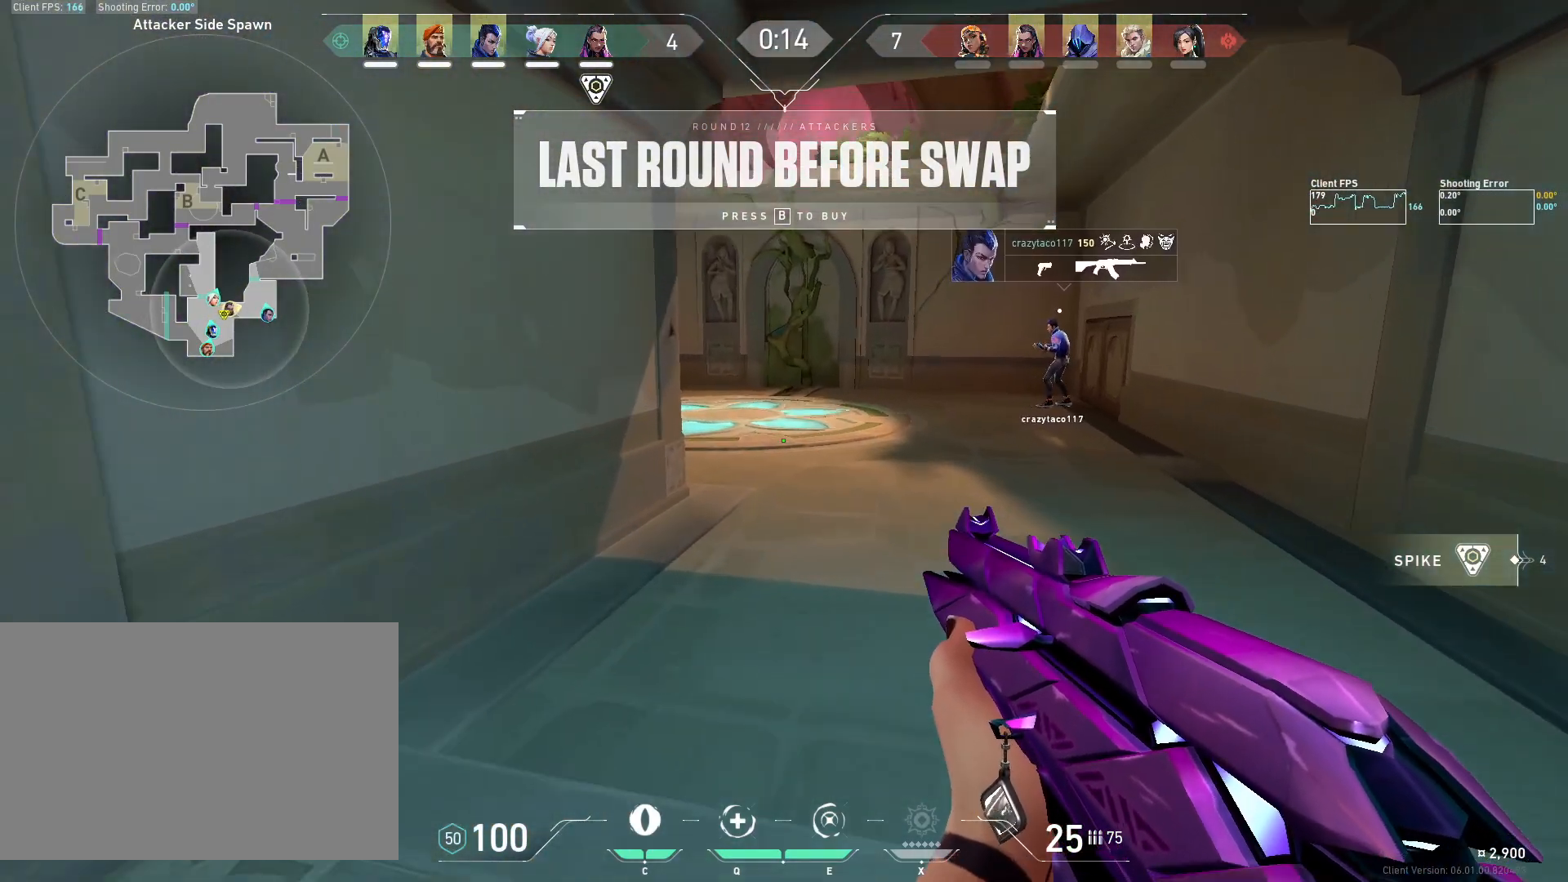
{"keys": ["w"], "mouse": [], "events": []}
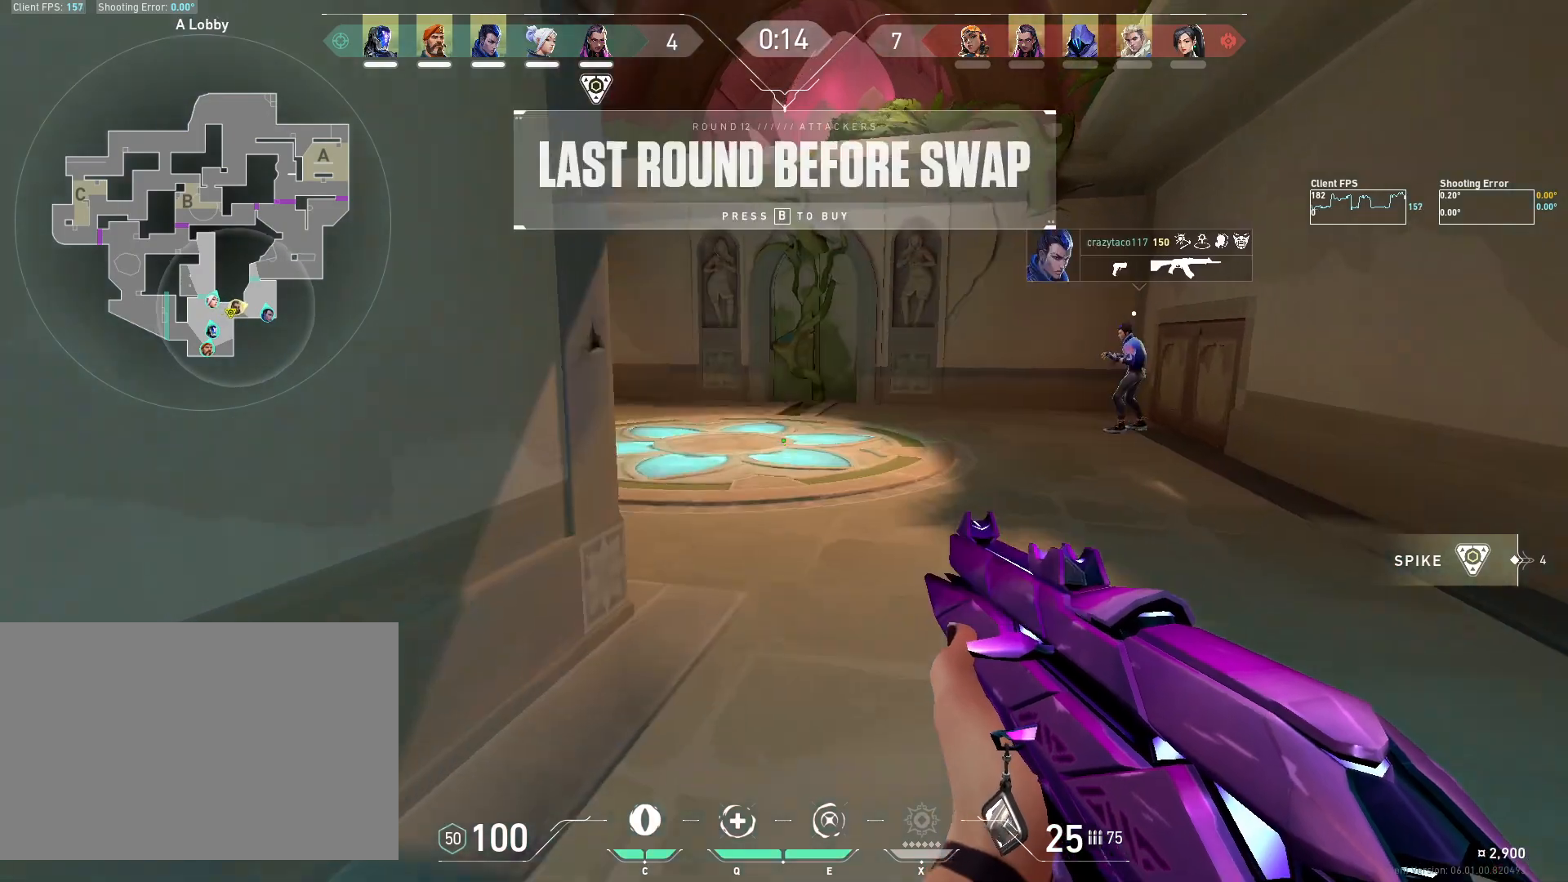
{"keys": ["w"], "mouse": [], "events": []}
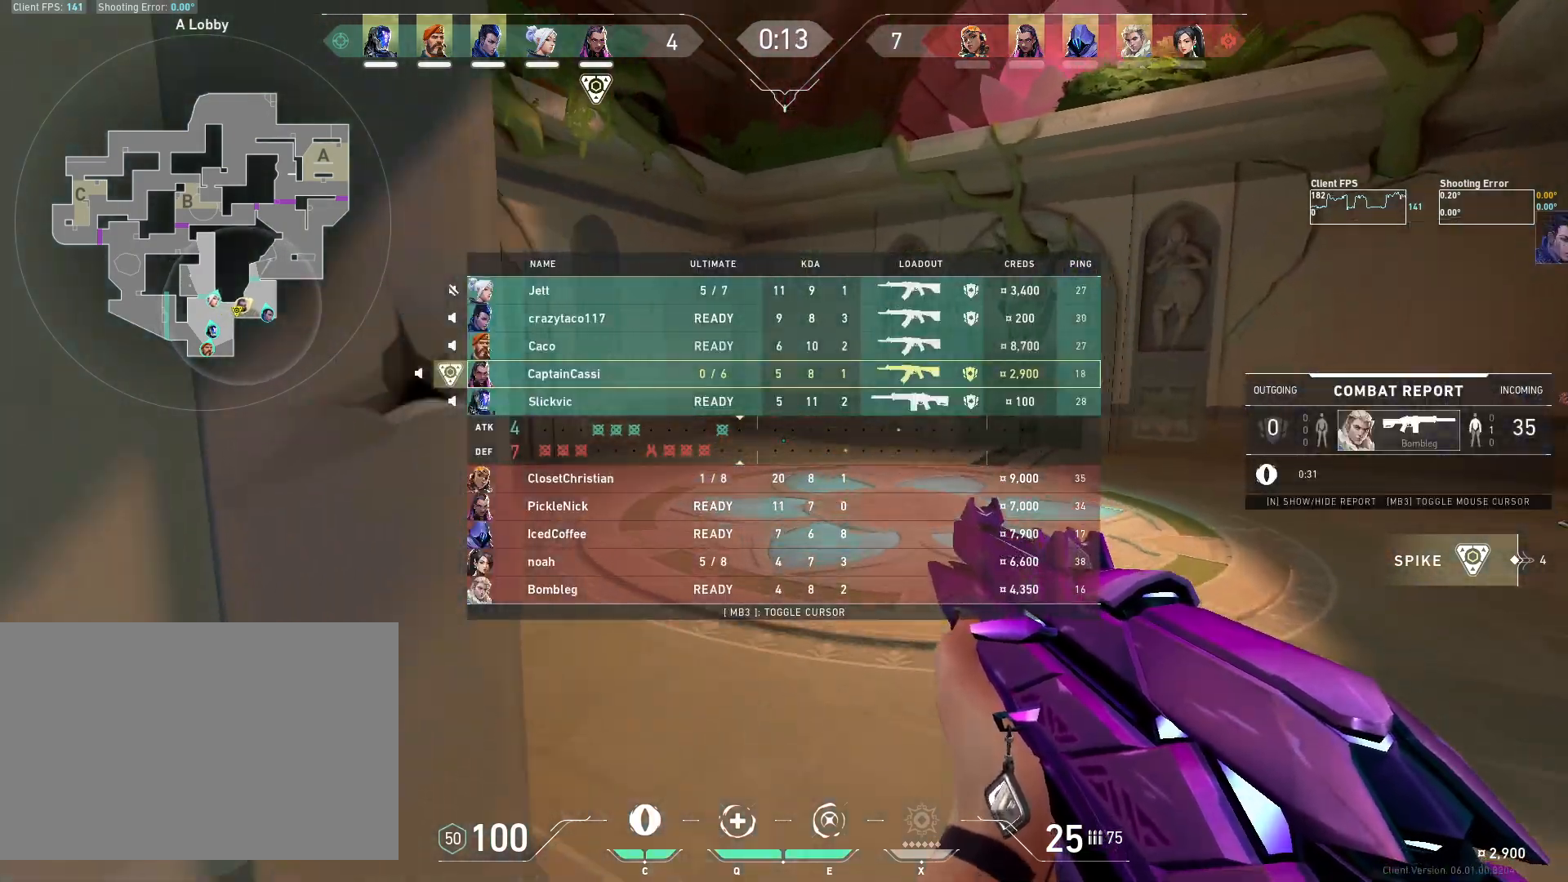
{"keys": ["w"], "mouse": [], "events": []}
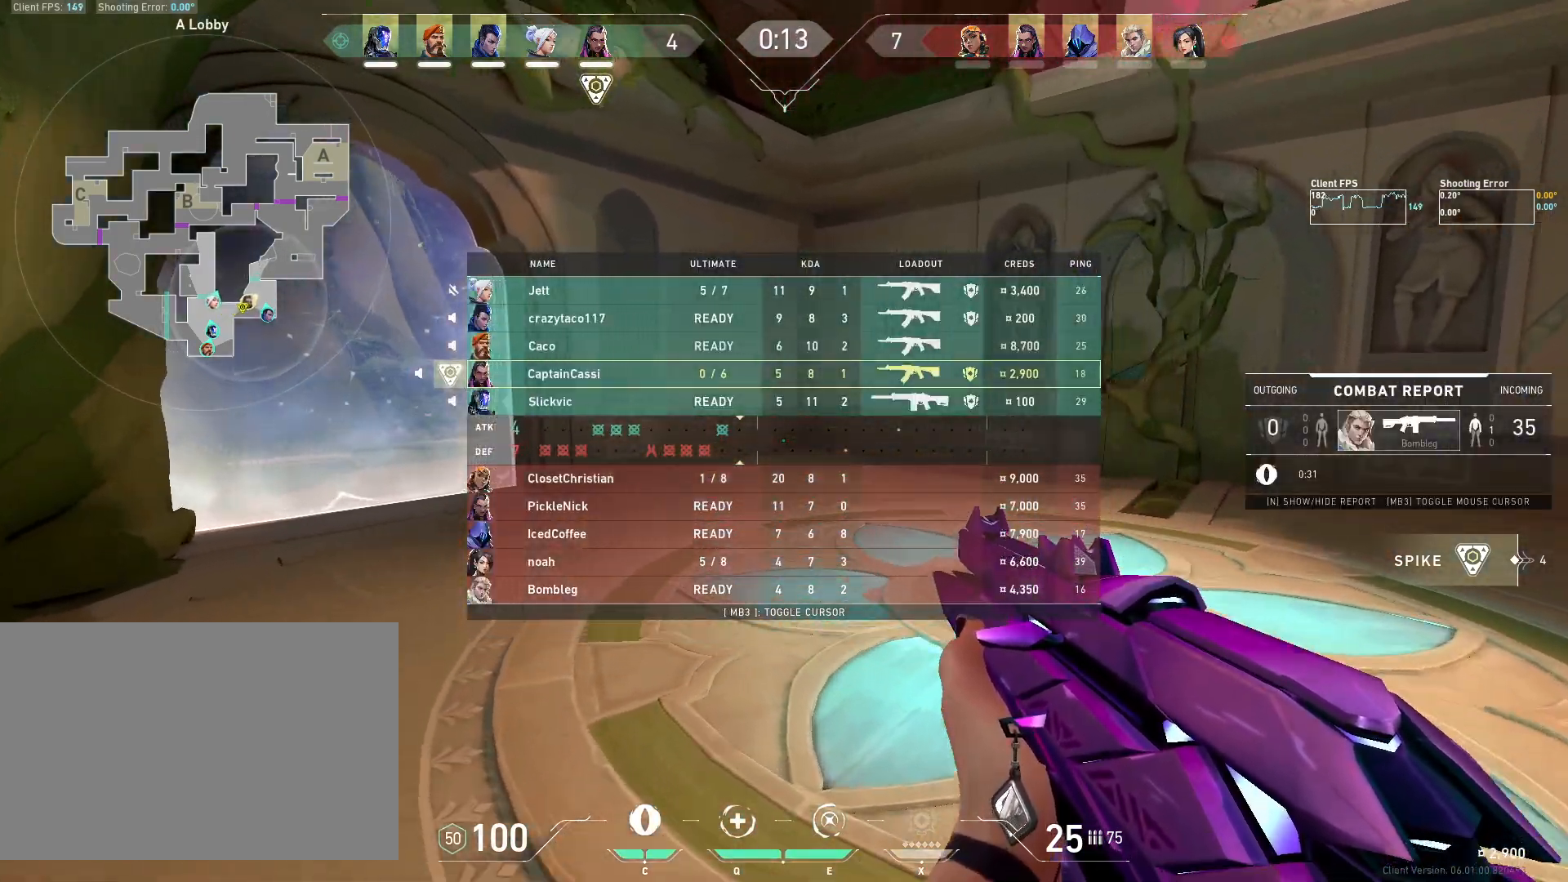
{"keys": ["w"], "mouse": [], "events": []}
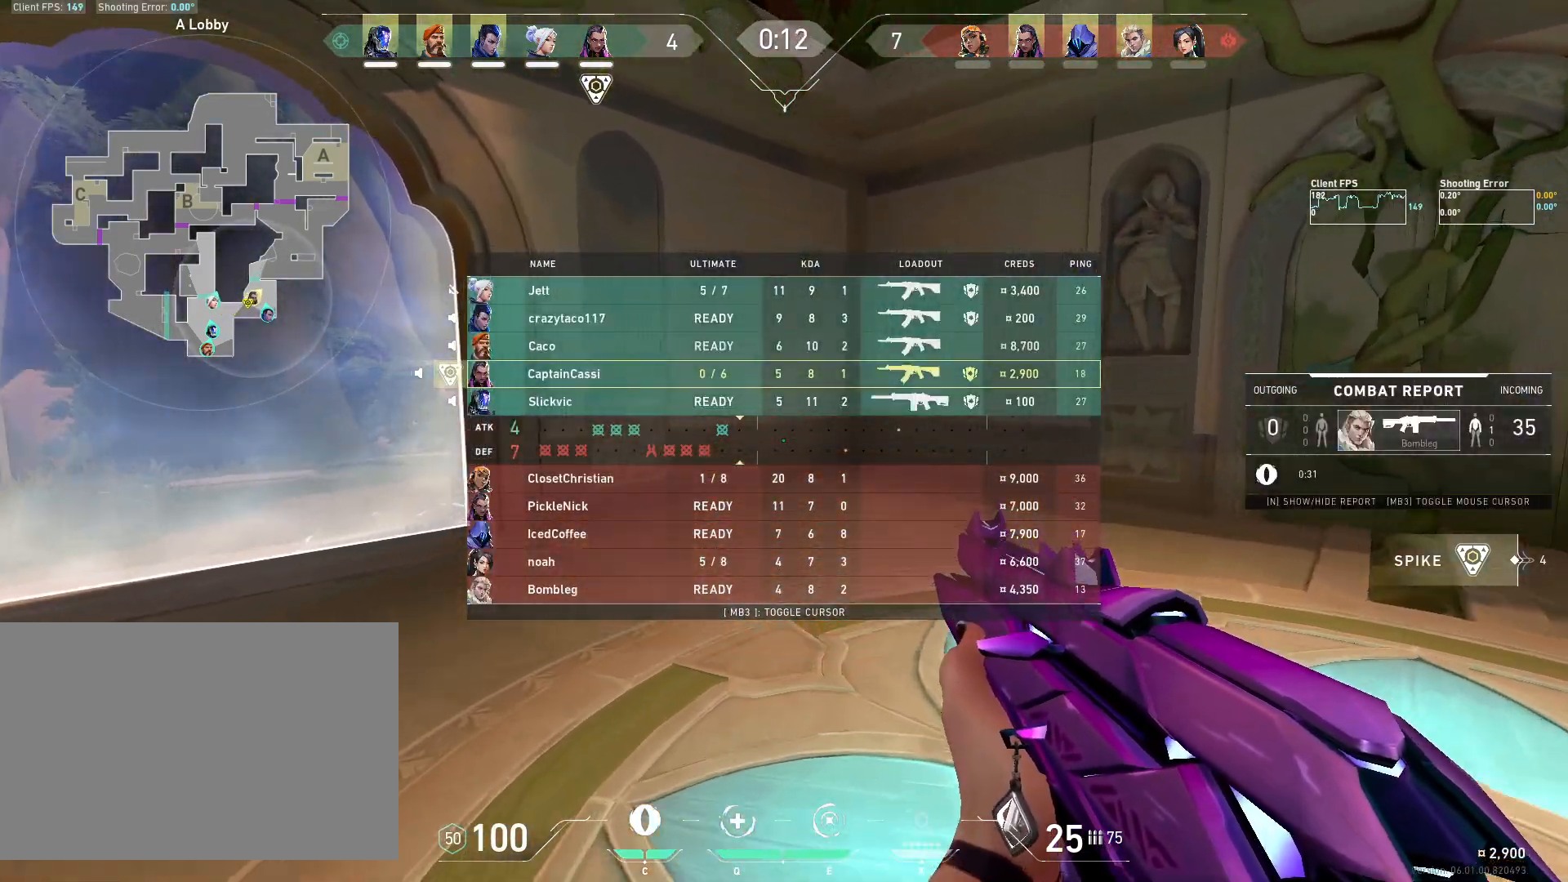
{"keys": ["w"], "mouse": [], "events": []}
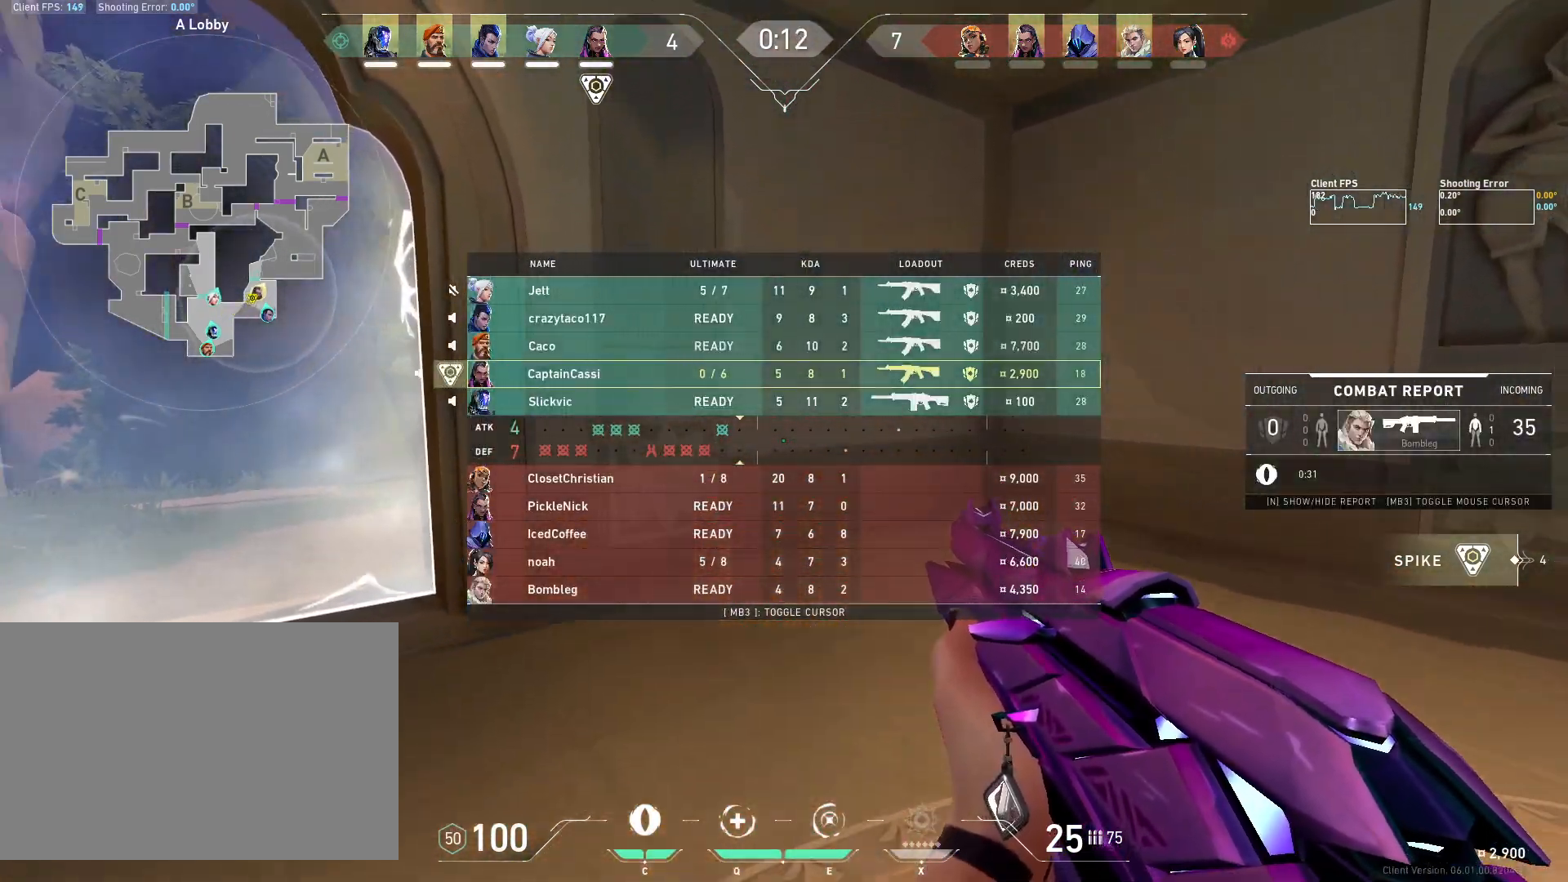
{"keys": [], "mouse": [], "events": [[483, "w", "up"]]}
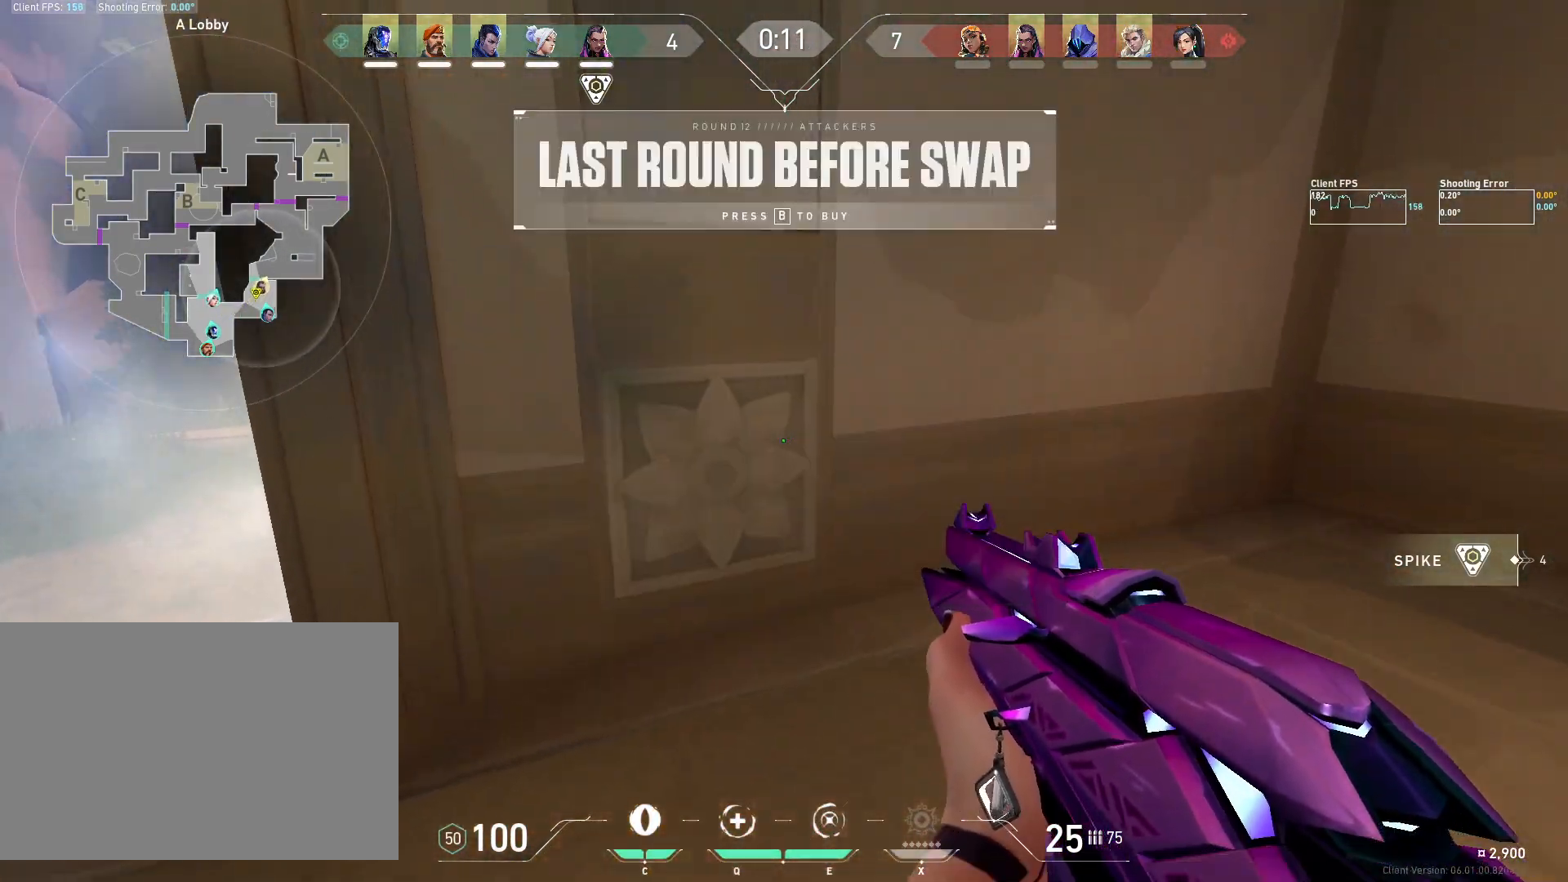
{"keys": [], "mouse": [], "events": []}
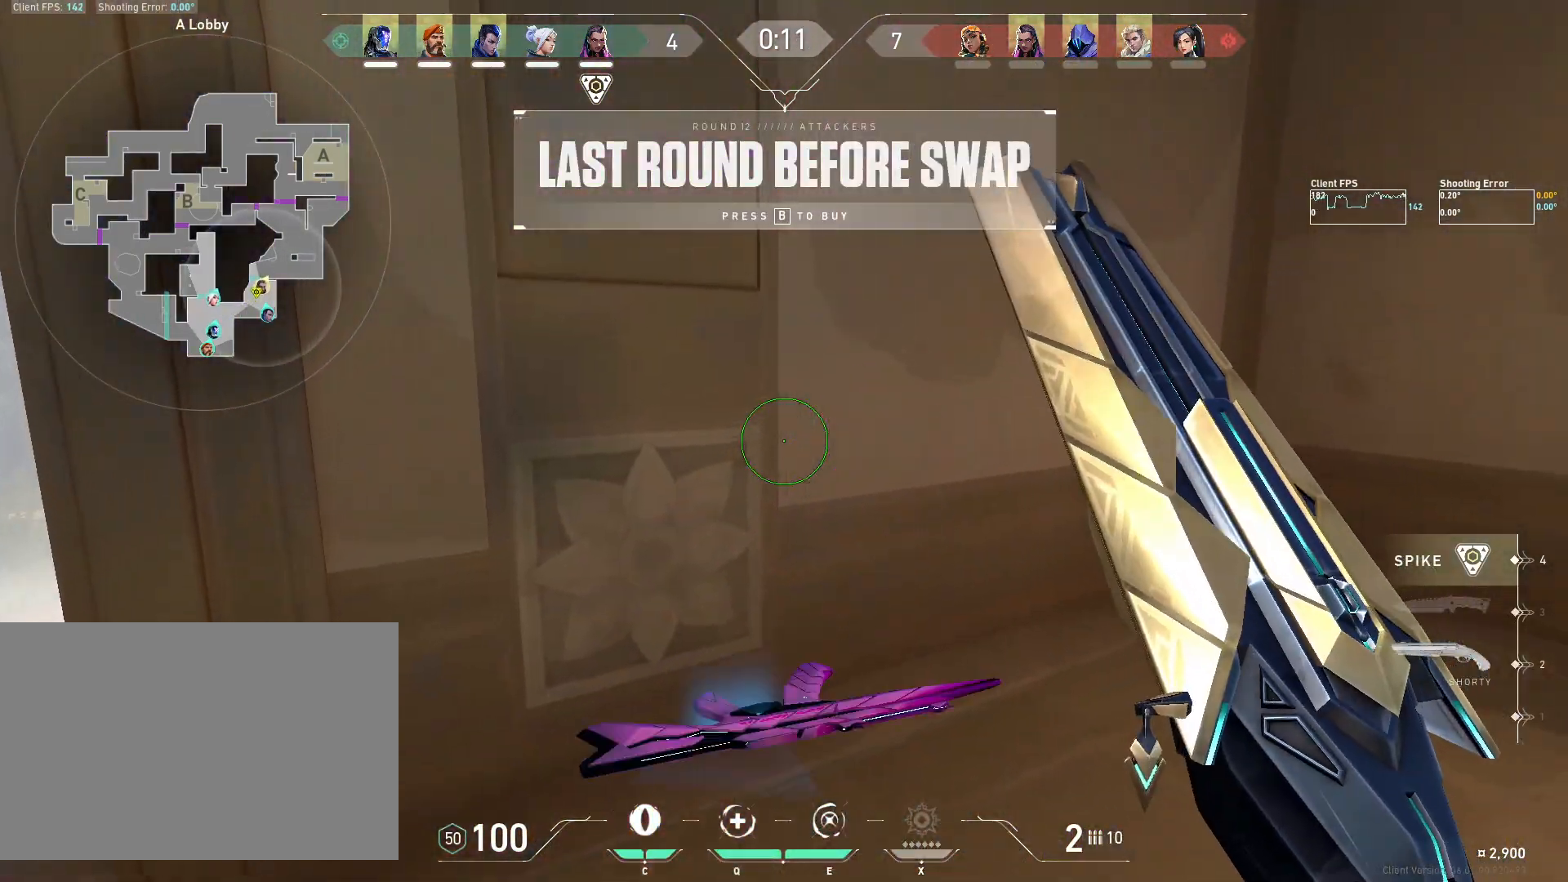
{"keys": [], "mouse": [], "events": []}
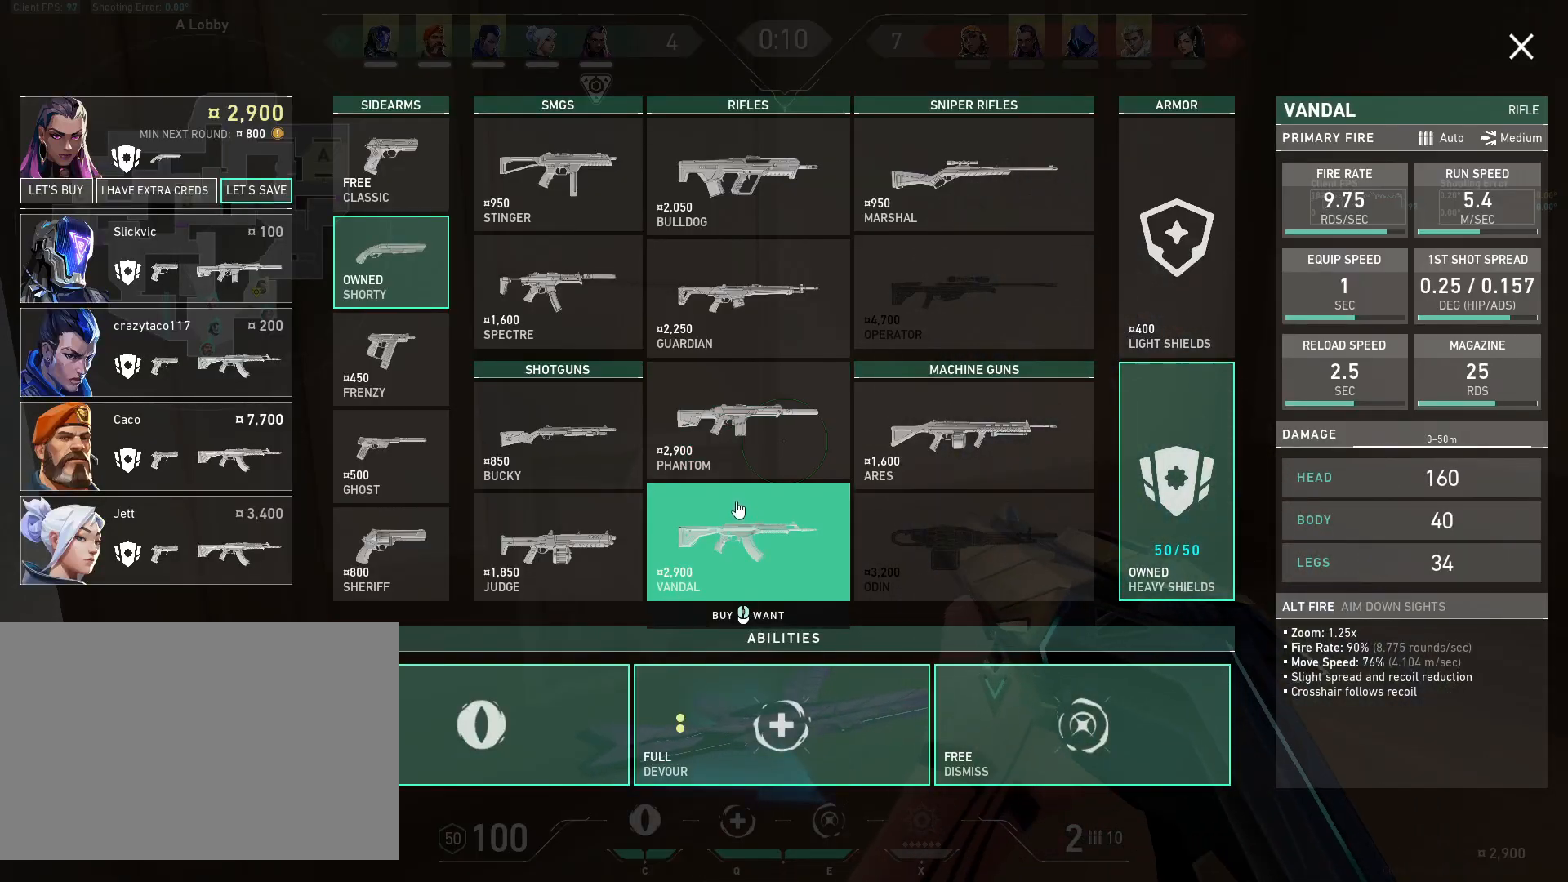
{"keys": [], "mouse": [], "events": []}
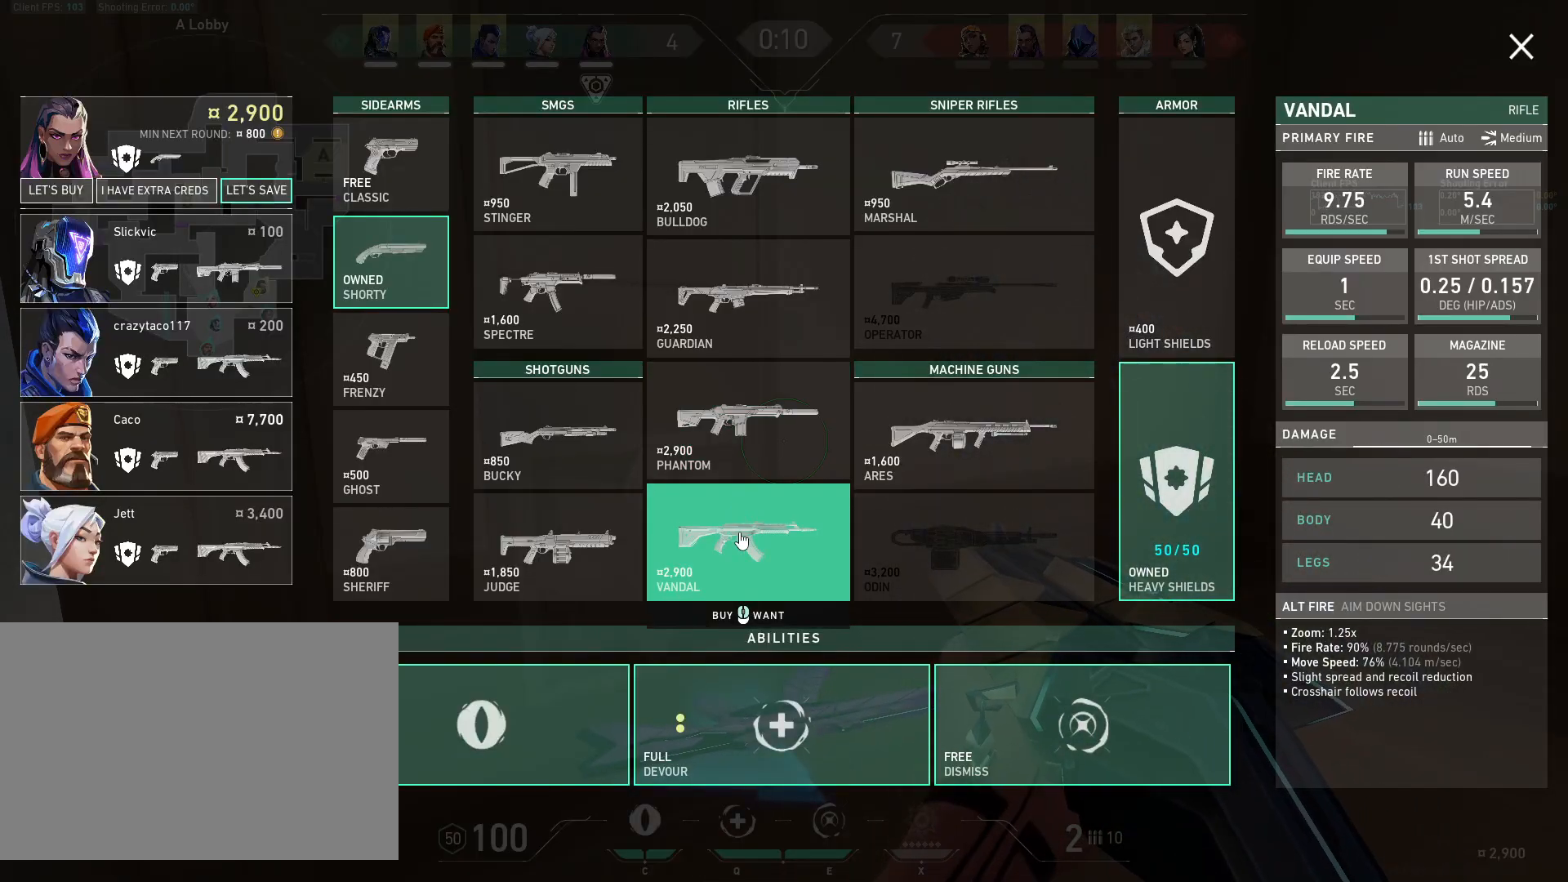
{"keys": [], "mouse": [], "events": []}
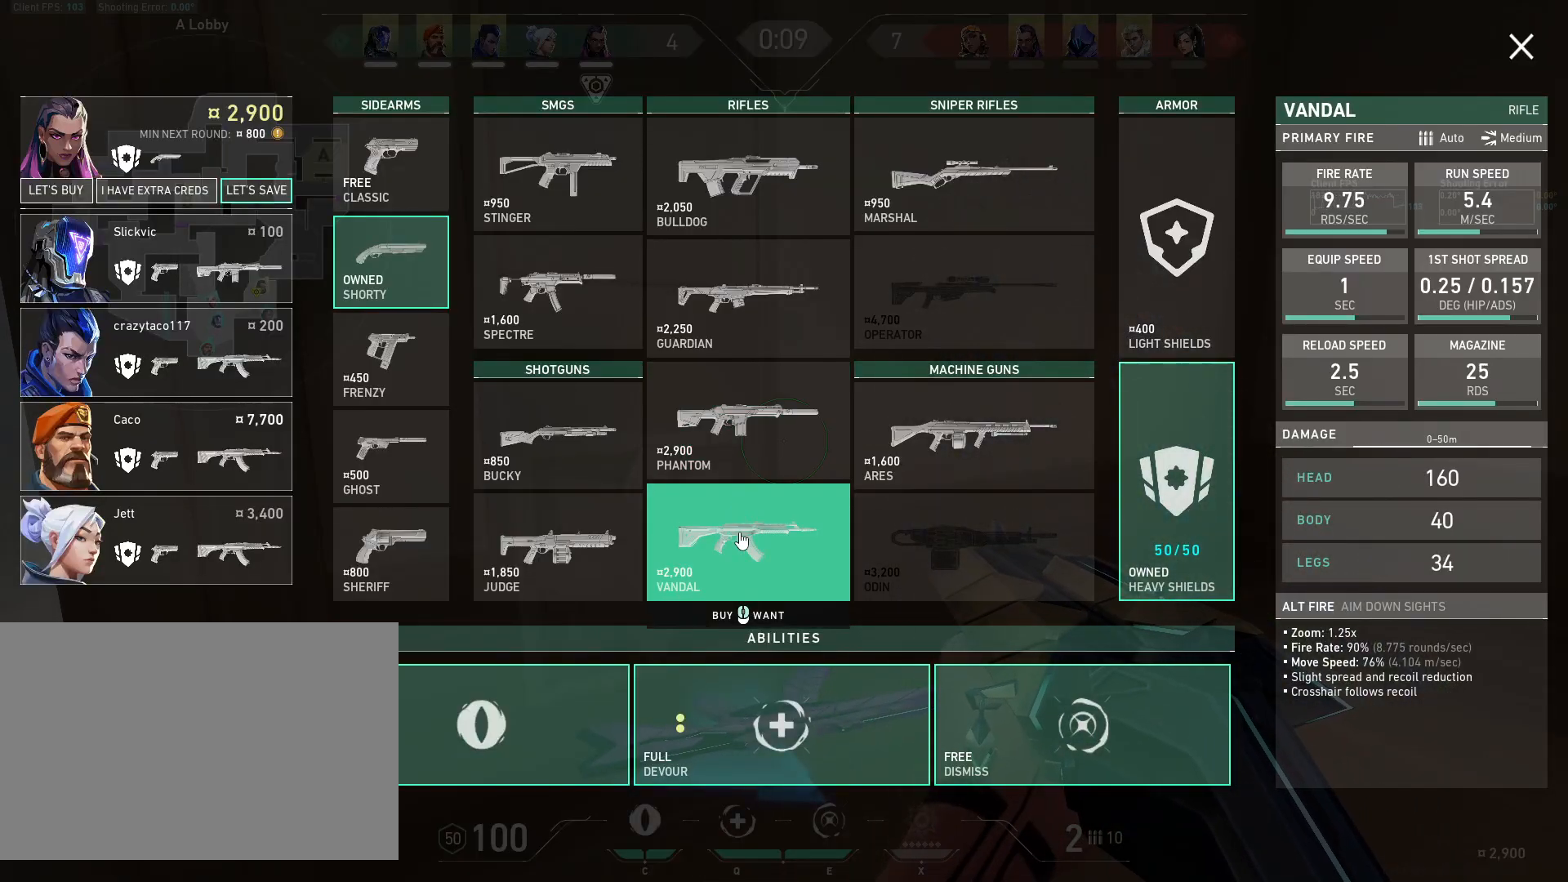
{"keys": [], "mouse": [], "events": []}
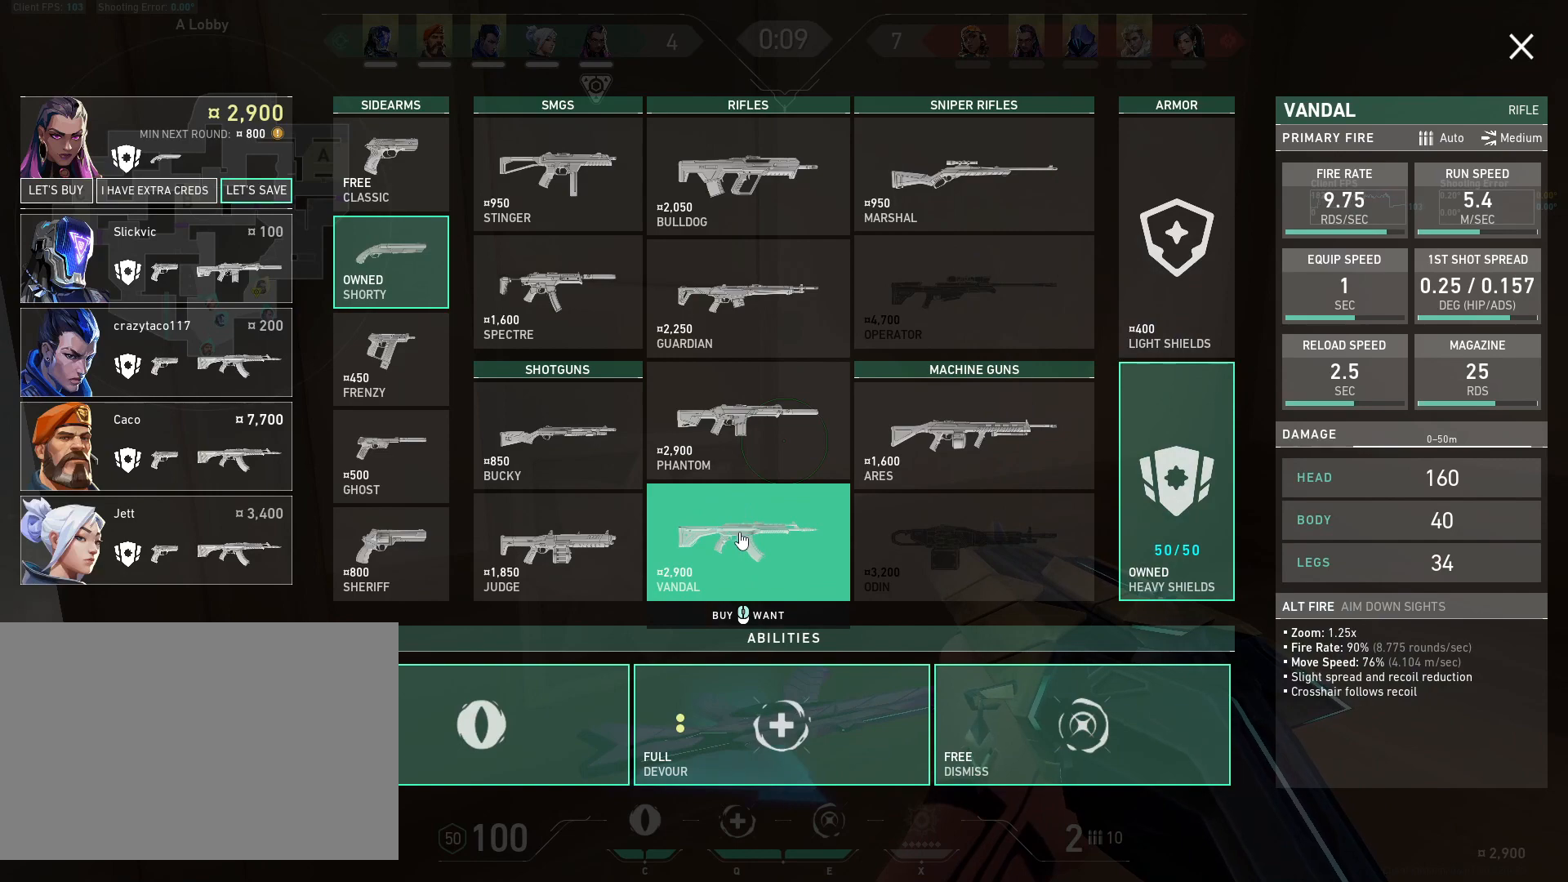
{"keys": [], "mouse": [], "events": []}
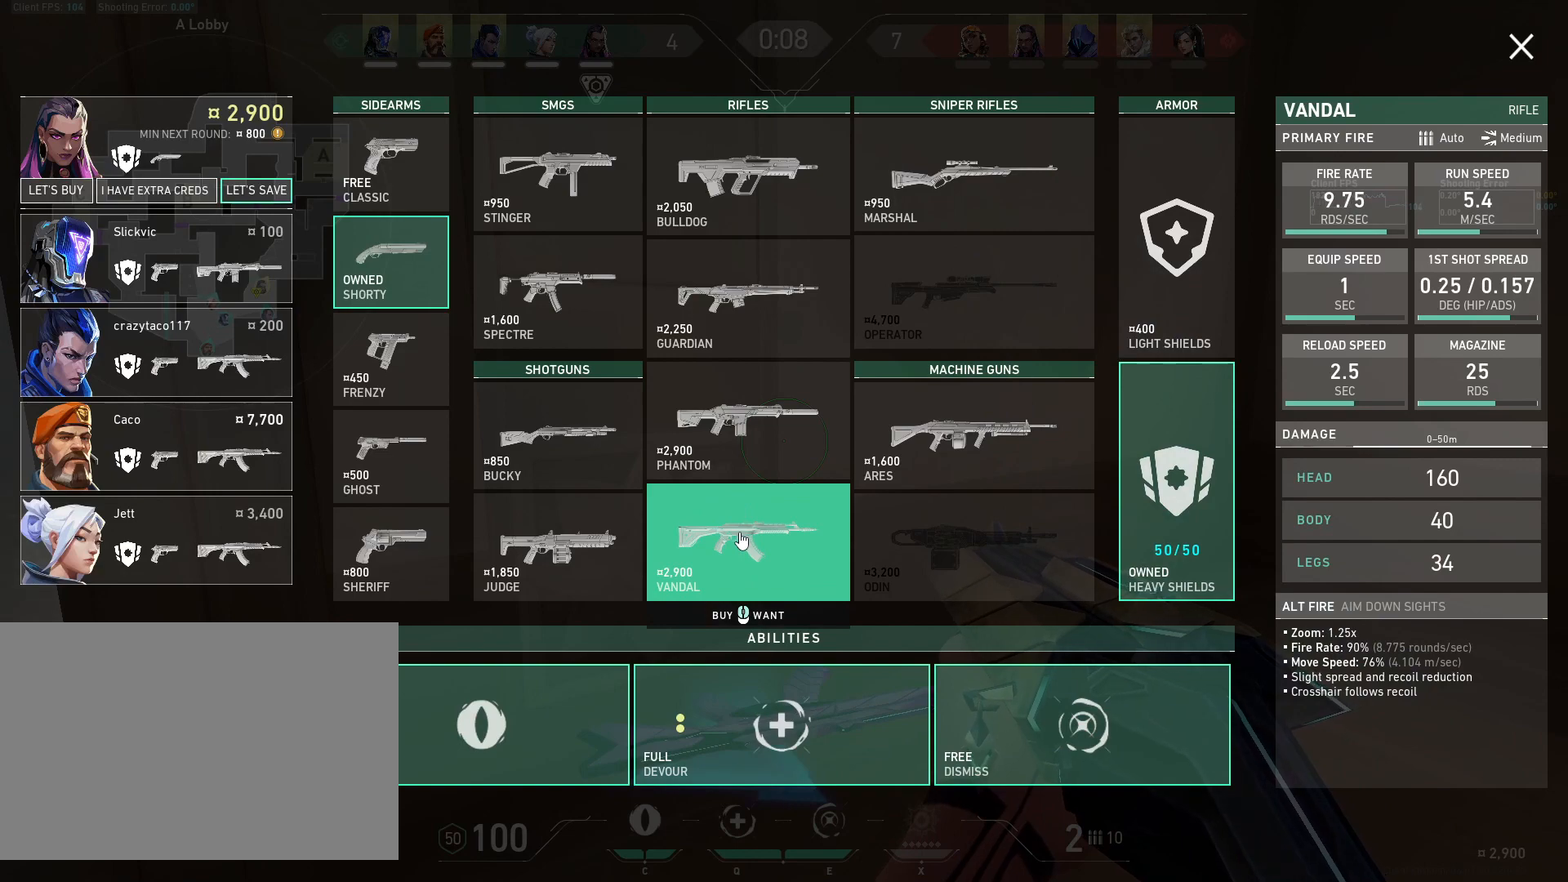
{"keys": [], "mouse": [], "events": [[250, "mouse_left", "down"], [383, "mouse_left", "up"]]}
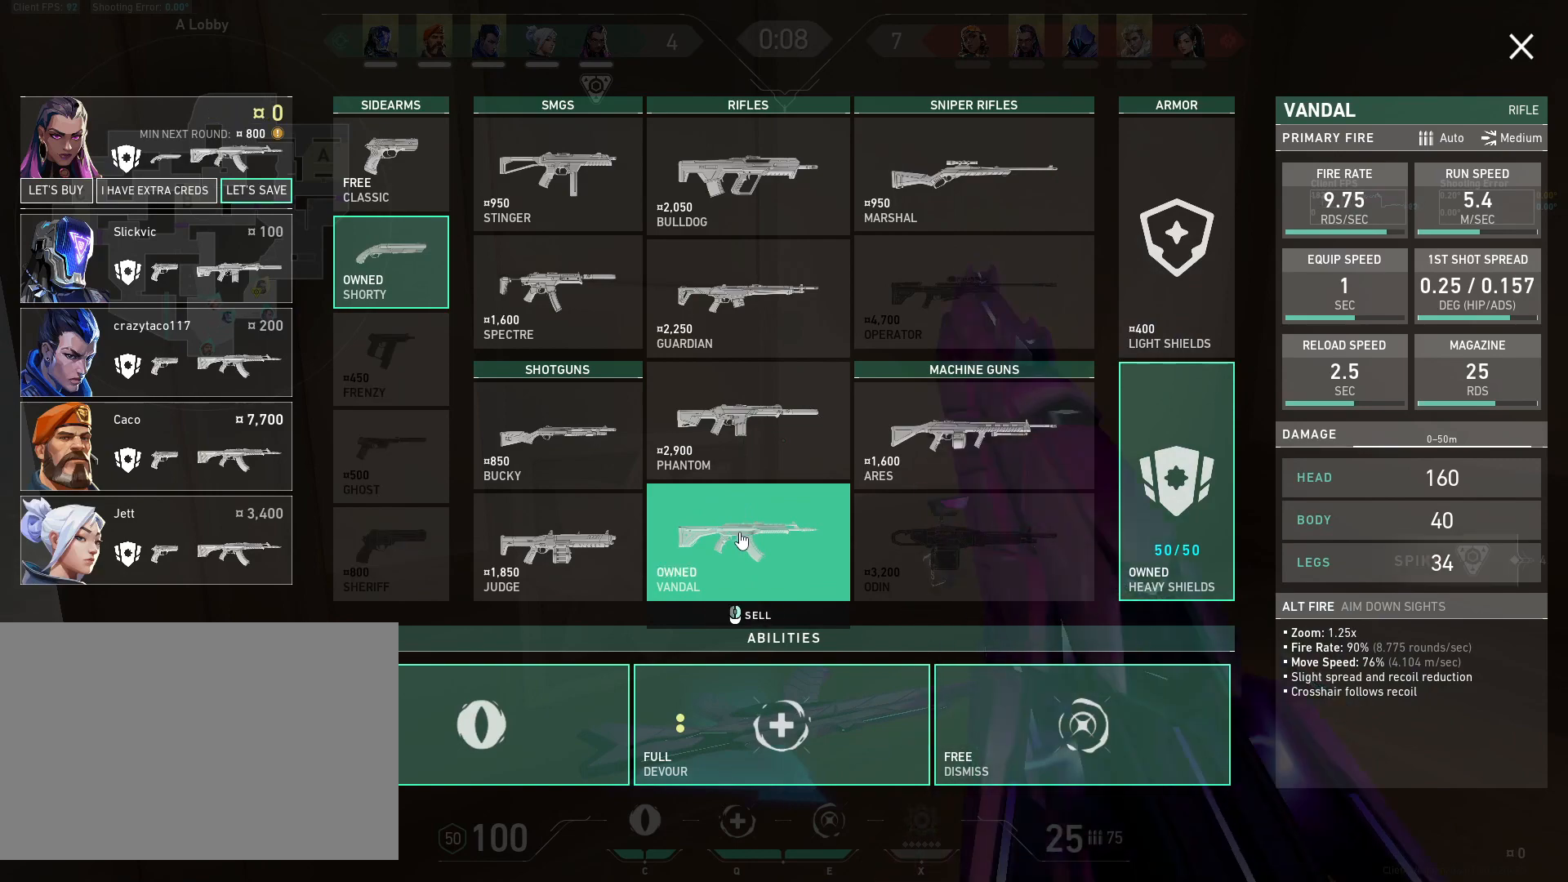
{"keys": [], "mouse": [], "events": []}
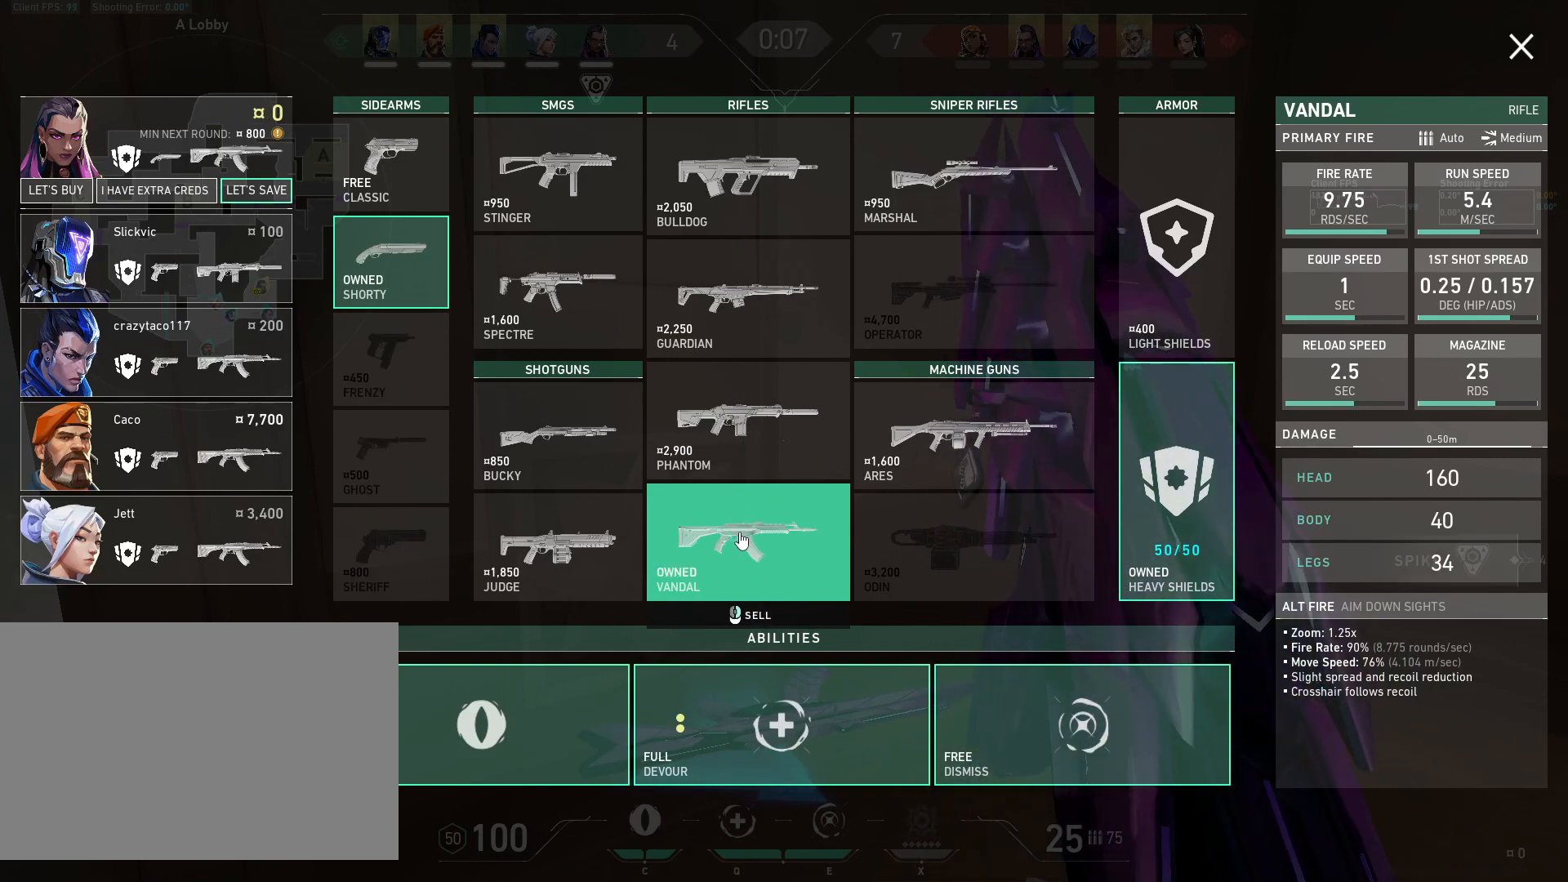
{"keys": ["s"], "mouse": [], "events": [[417, "s", "down"]]}
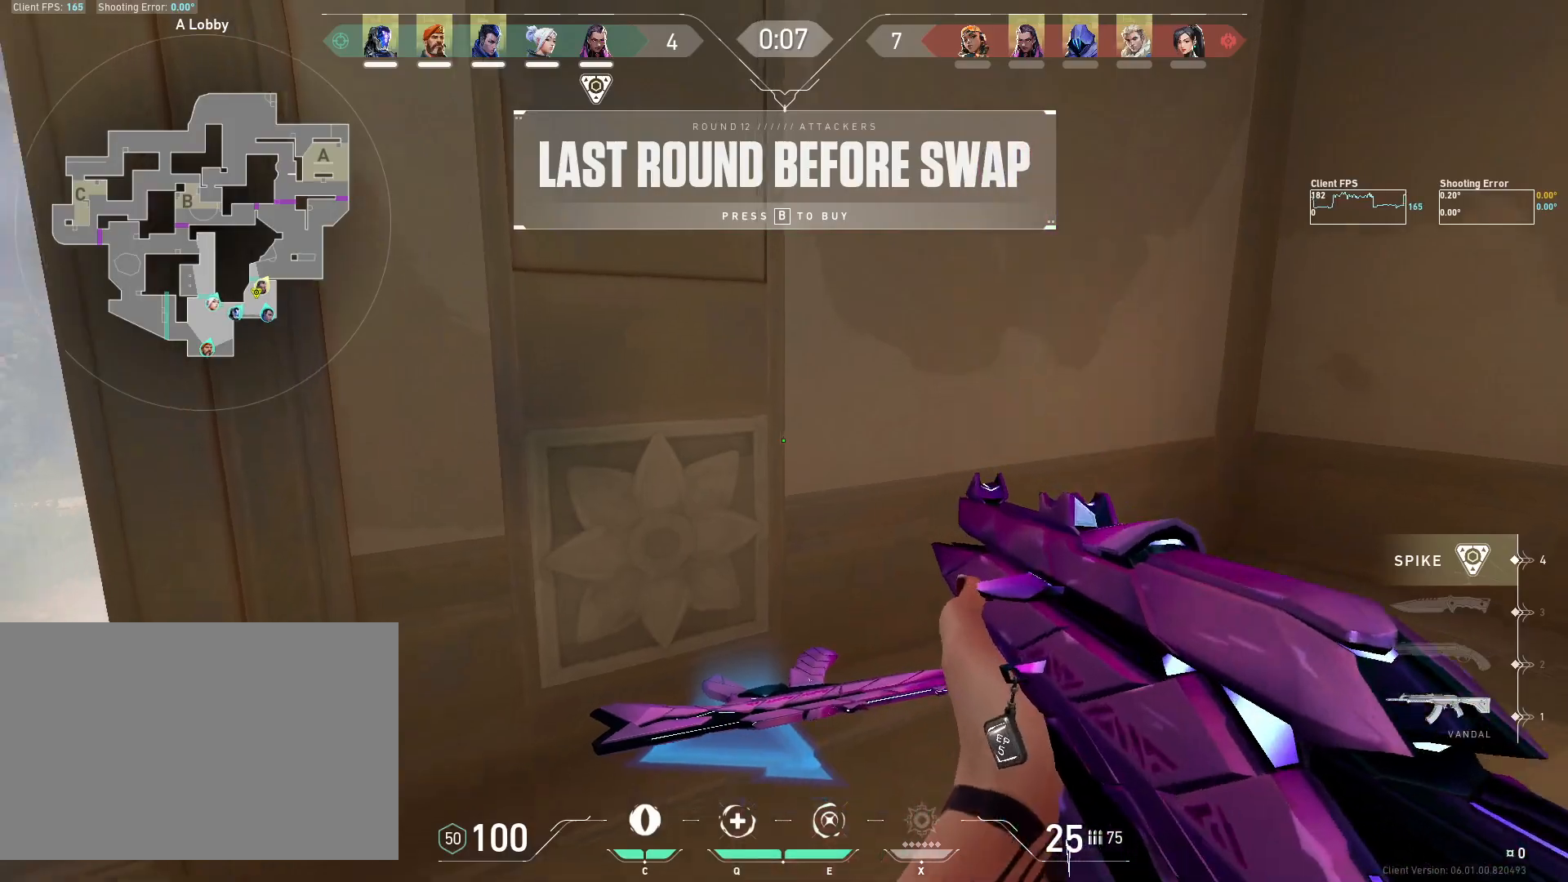
{"keys": ["d"], "mouse": [], "events": [[17, "d", "down"], [333, "s", "up"]]}
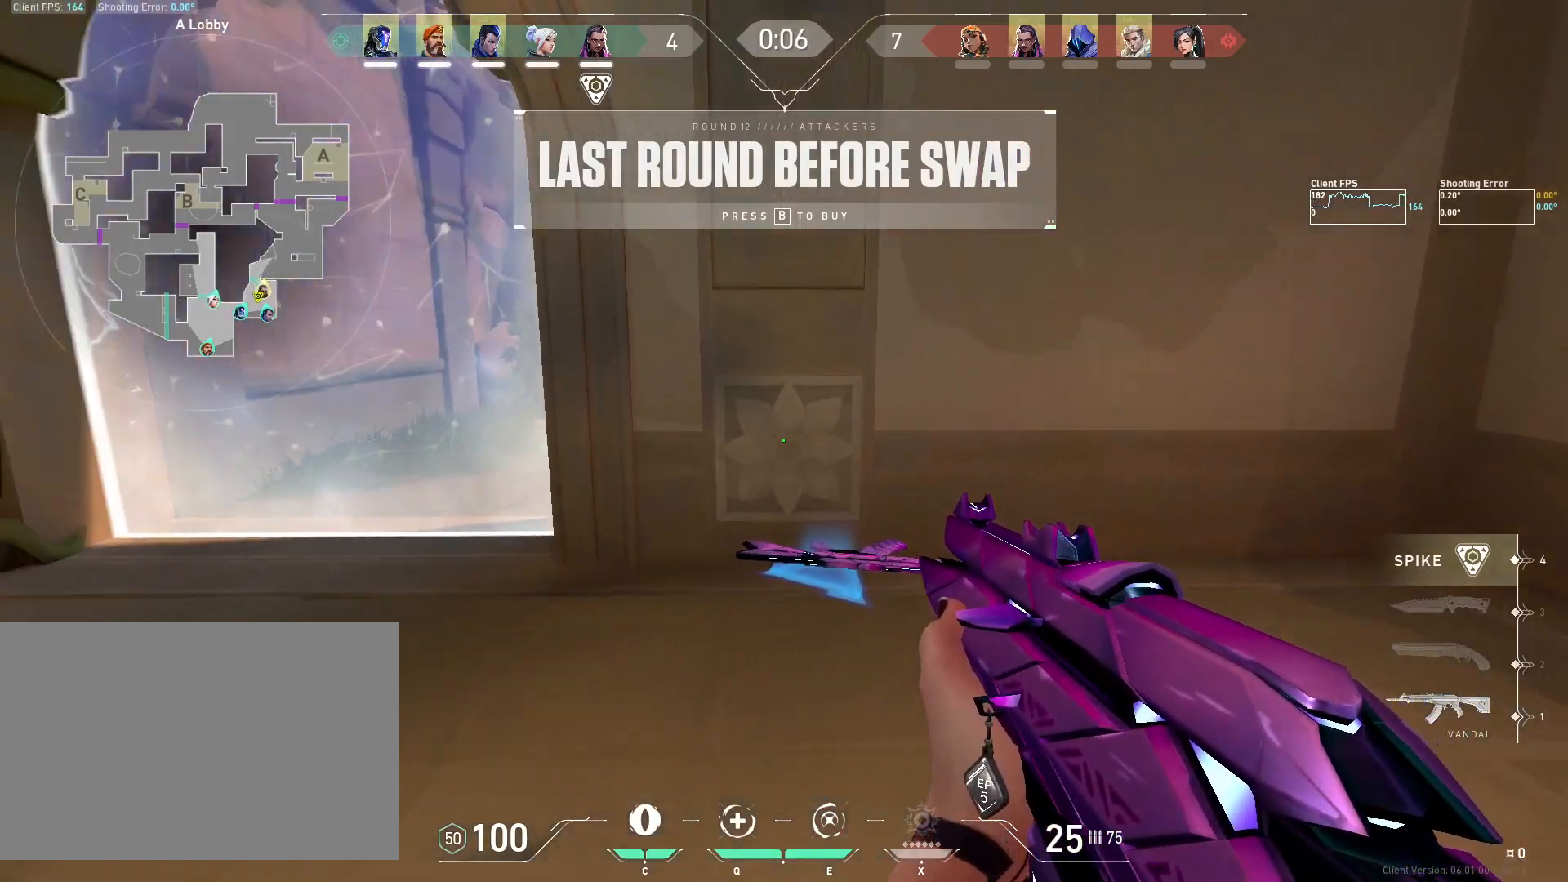
{"keys": ["d", "w"], "mouse": [], "events": [[33, "w", "down"]]}
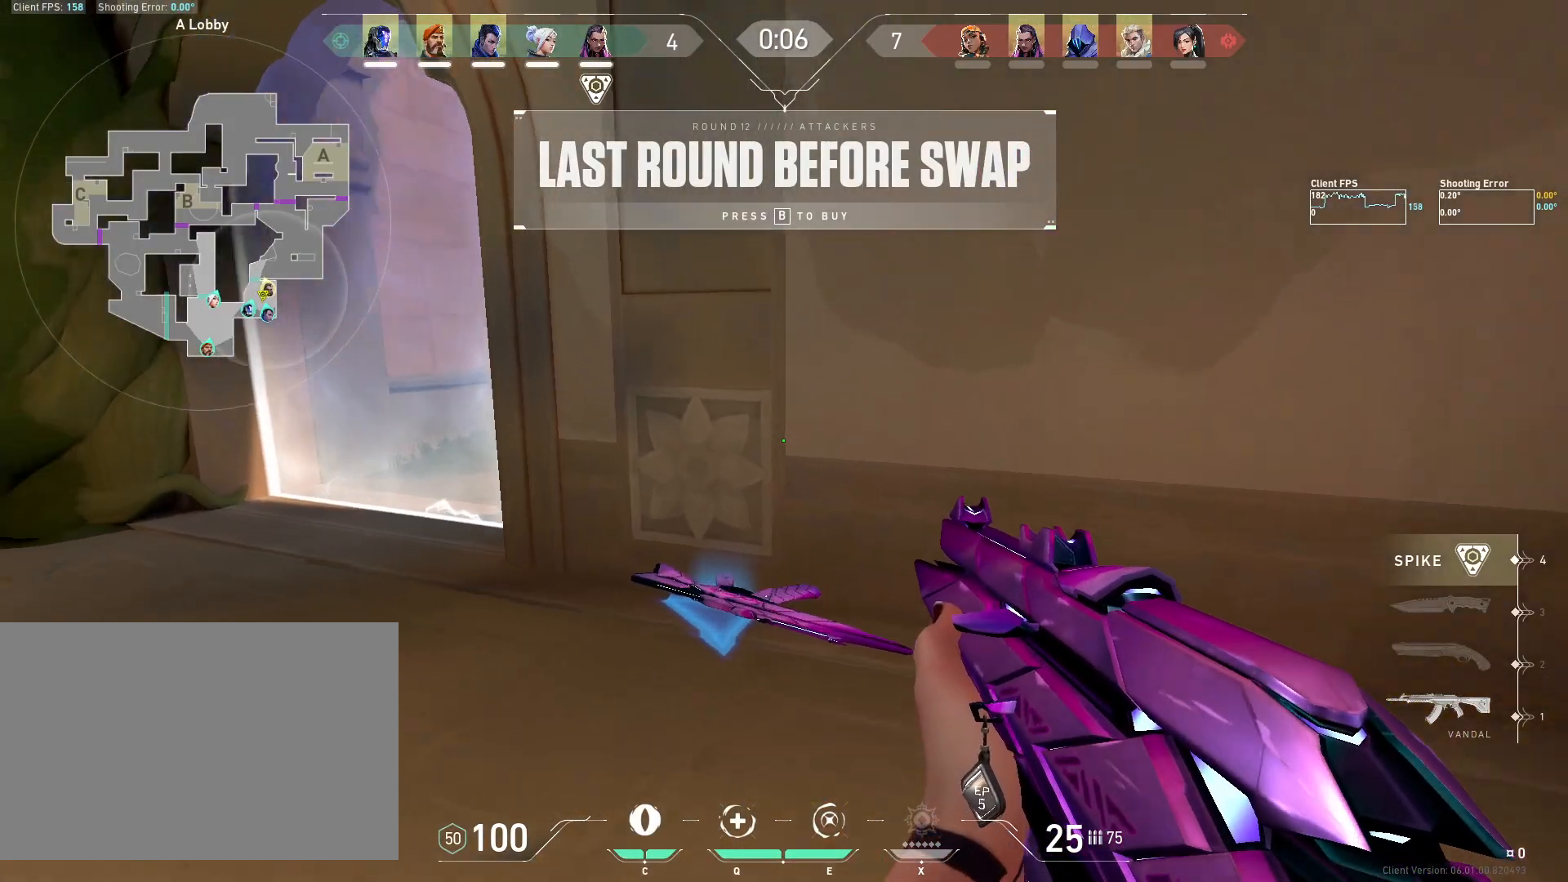
{"keys": ["d", "w"], "mouse": [], "events": [[350, "a", "down"], [367, "a", "up"]]}
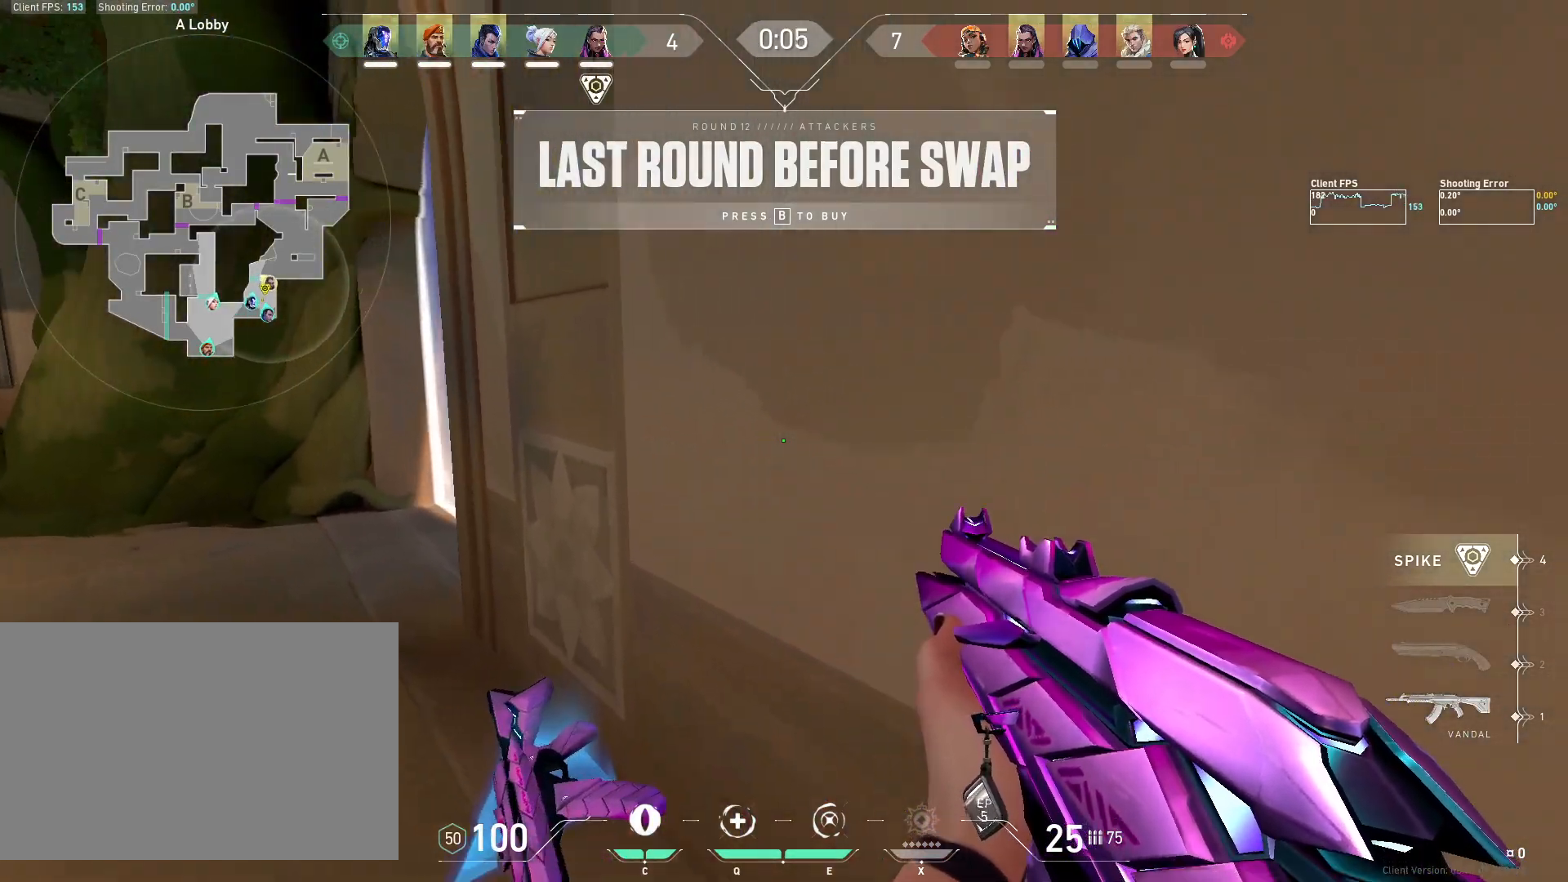
{"keys": [], "mouse": [], "events": [[117, "a", "down"], [167, "a", "up"], [167, "d", "up"], [483, "w", "up"]]}
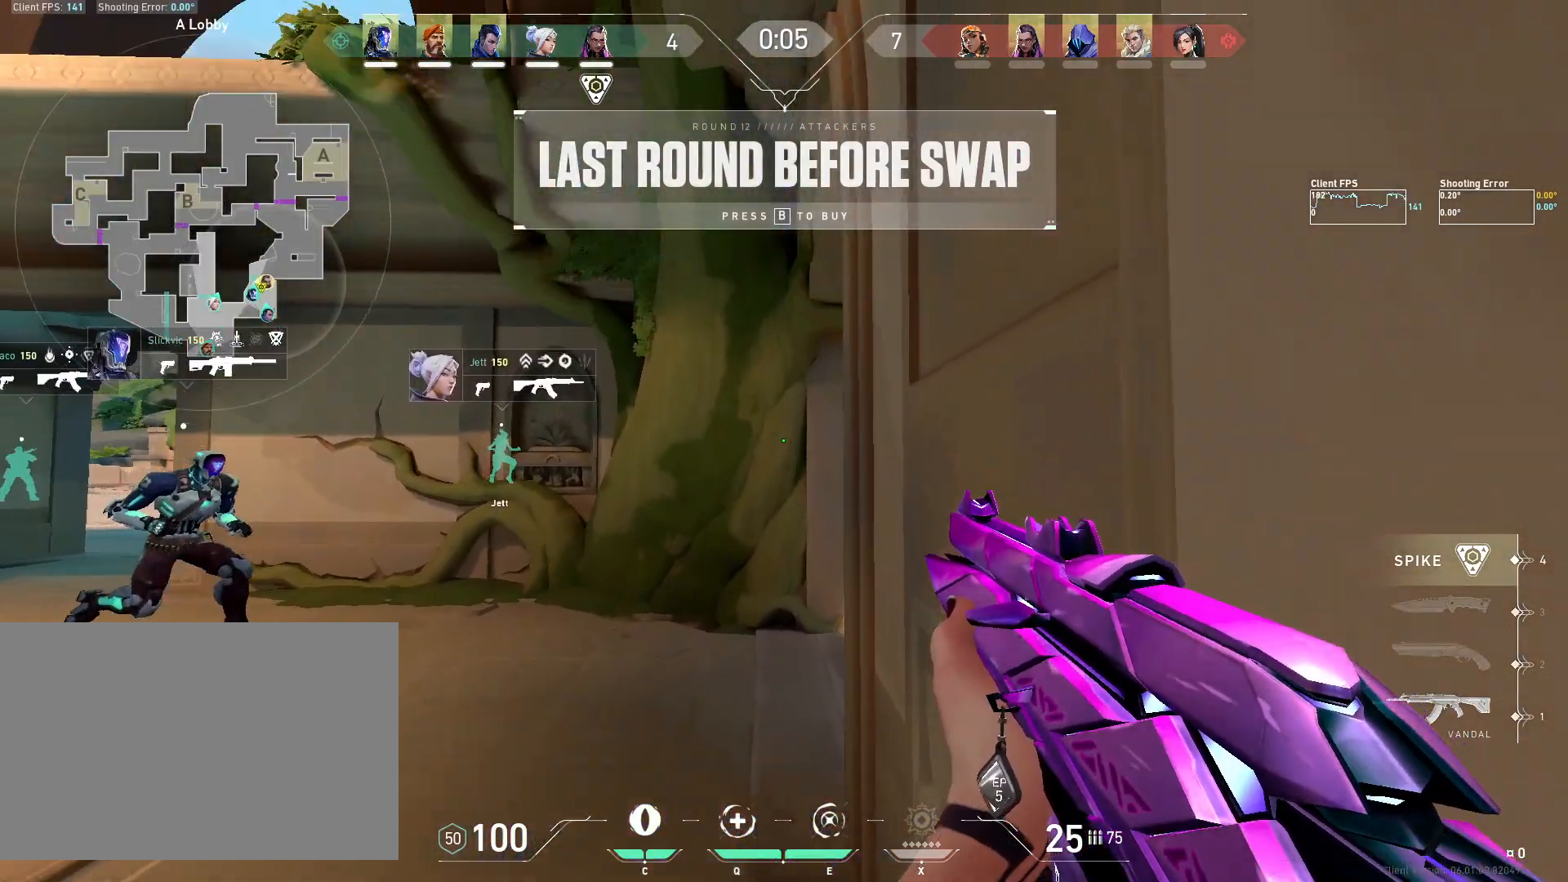
{"keys": ["a", "w"], "mouse": [], "events": [[350, "a", "down"], [467, "w", "down"]]}
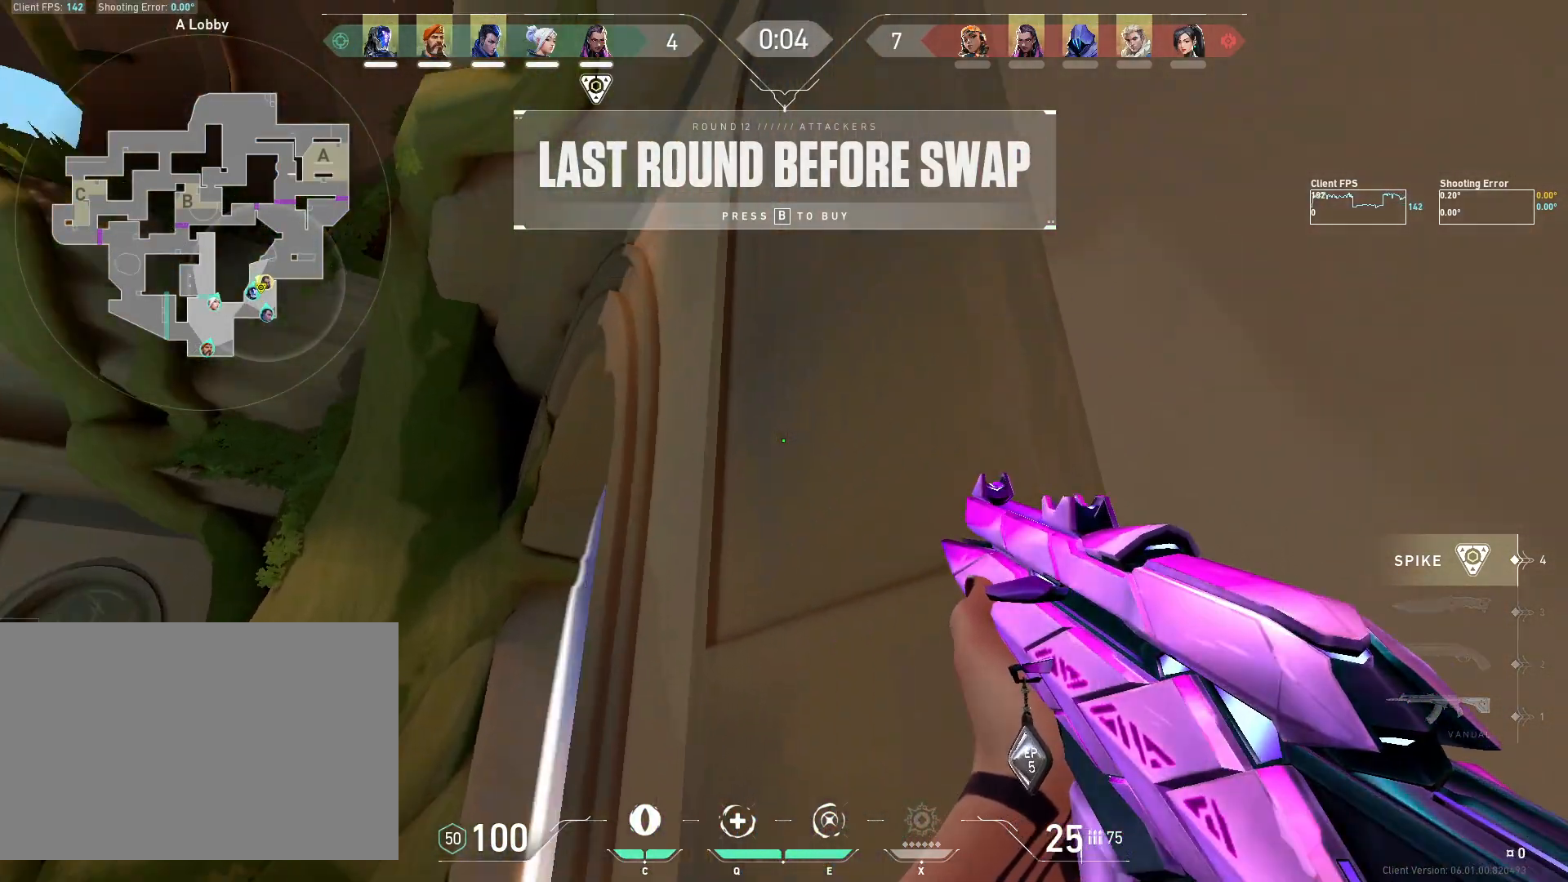
{"keys": [], "mouse": [], "events": [[50, "a", "up"], [150, "w", "up"]]}
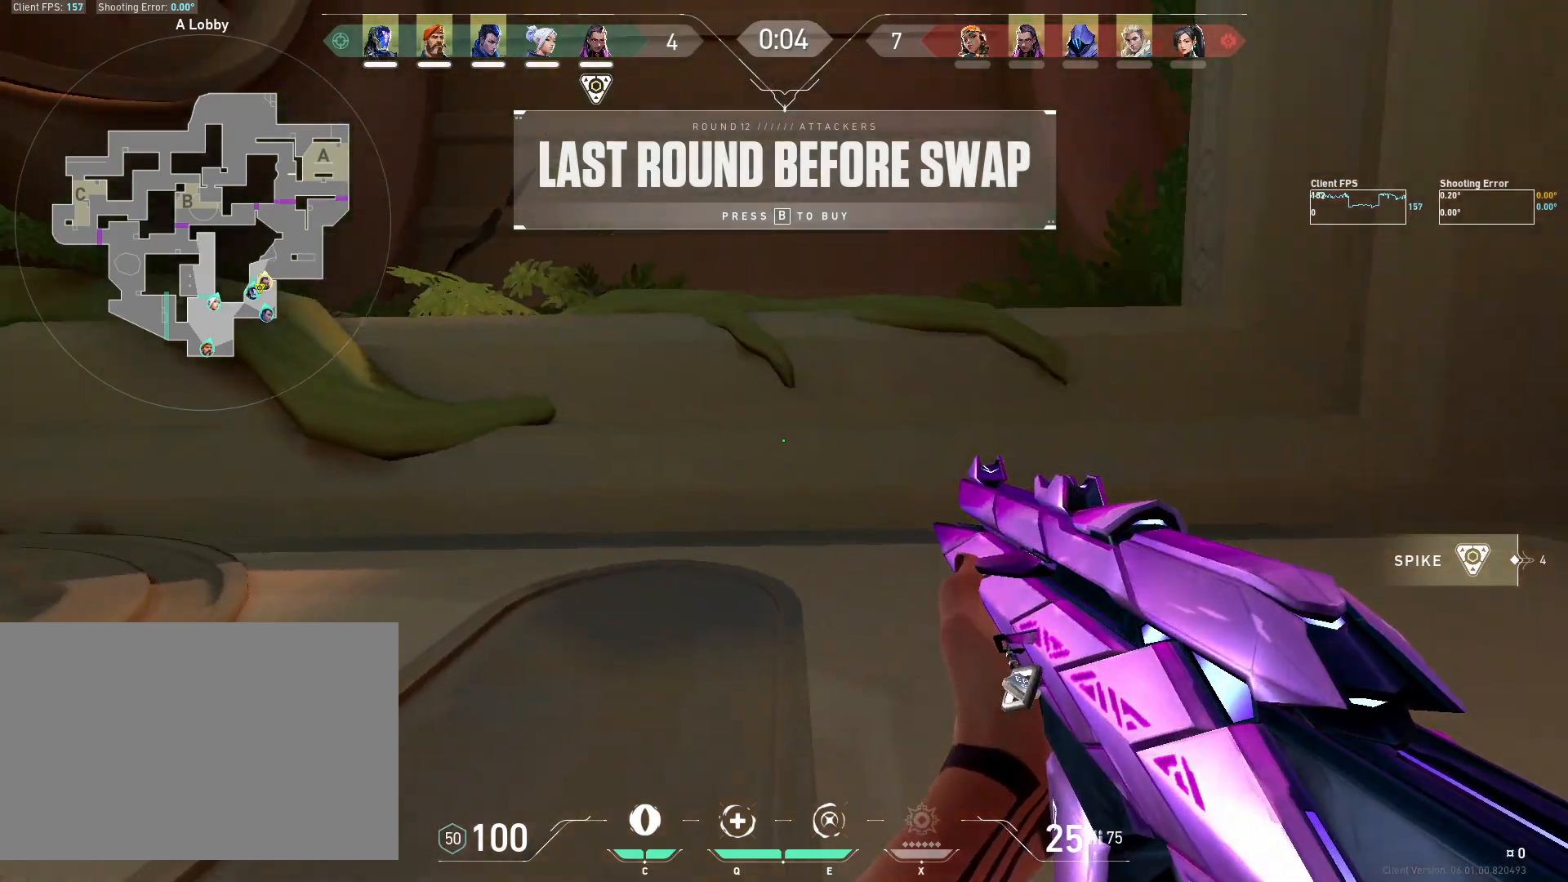
{"keys": [], "mouse": [], "events": [[17, "mouse_right", "down"], [100, "mouse_right", "up"]]}
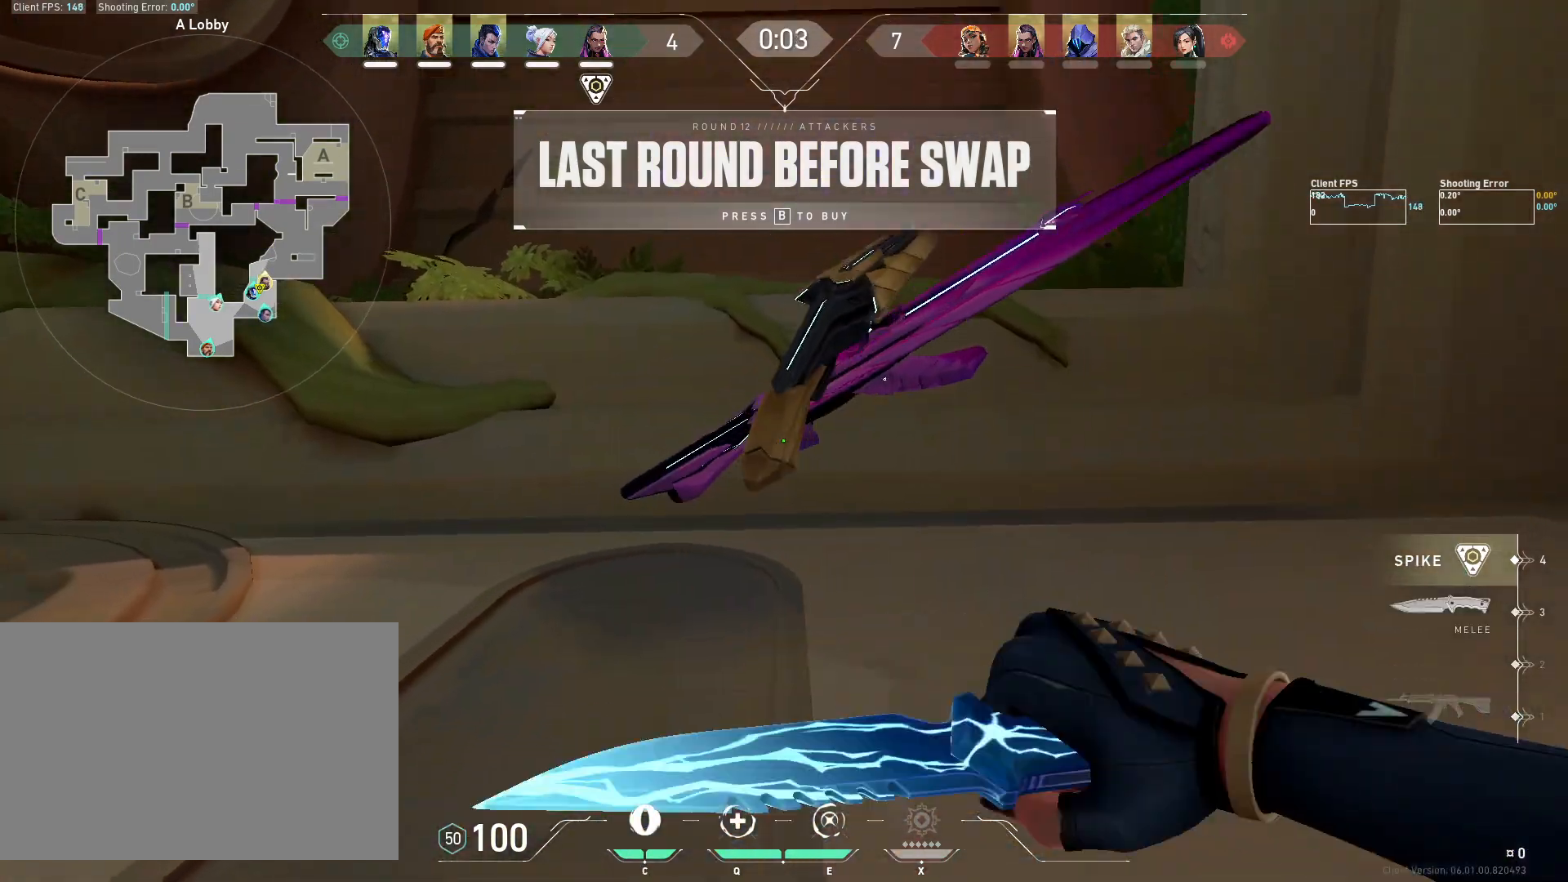
{"keys": [], "mouse": [], "events": [[300, "mouse_wheel", "down"], [500, "mouse_wheel", "up"]]}
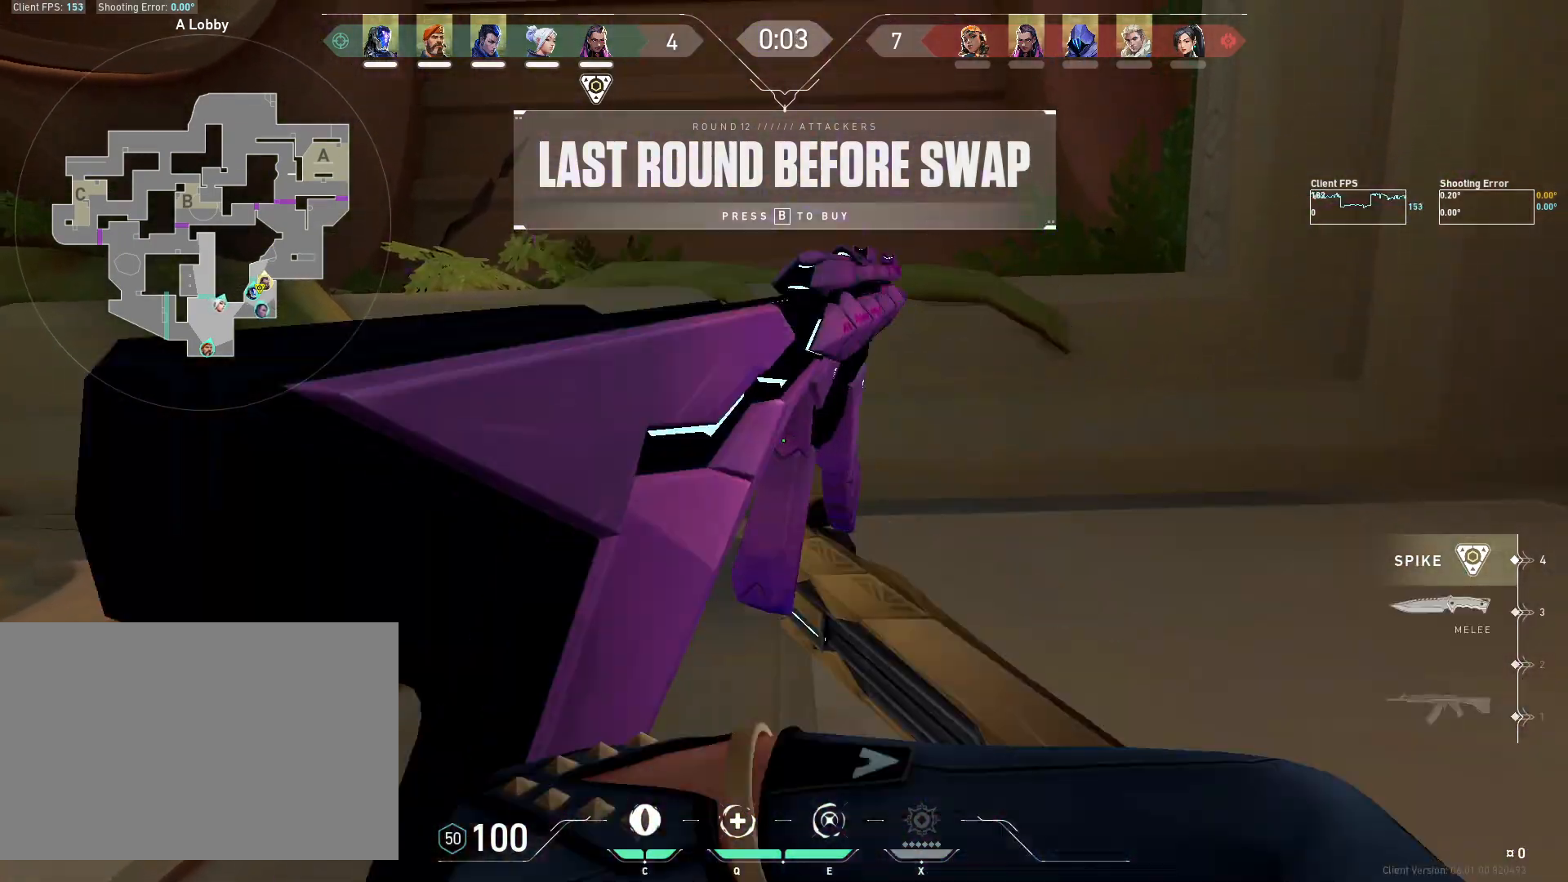
{"keys": [], "mouse": [], "events": []}